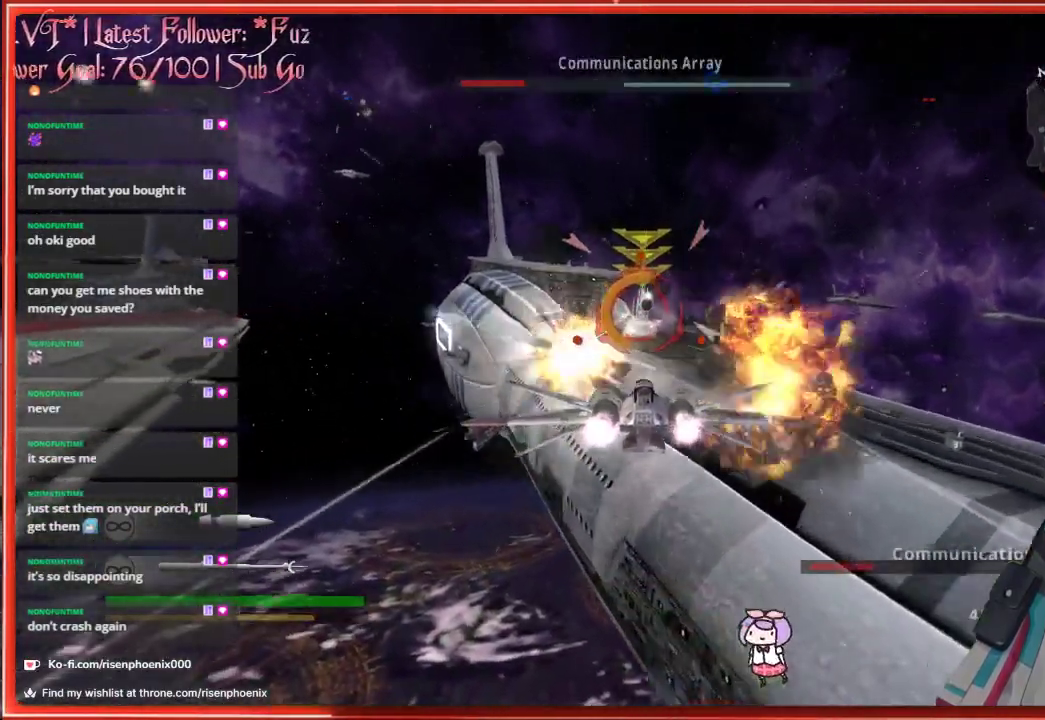
Gameplay with a controller (Xbox layout); each line is a JSON object with the inputs held at the frame after it. "events" lists button and stick changes between this image and that frame as [ms after this image, input, new state], when the widget could be followed in between. Not read: SHARE.
{"buttons": ["R2"], "left_stick": "center", "right_stick": "up", "events": [[417, "R2", "down"]]}
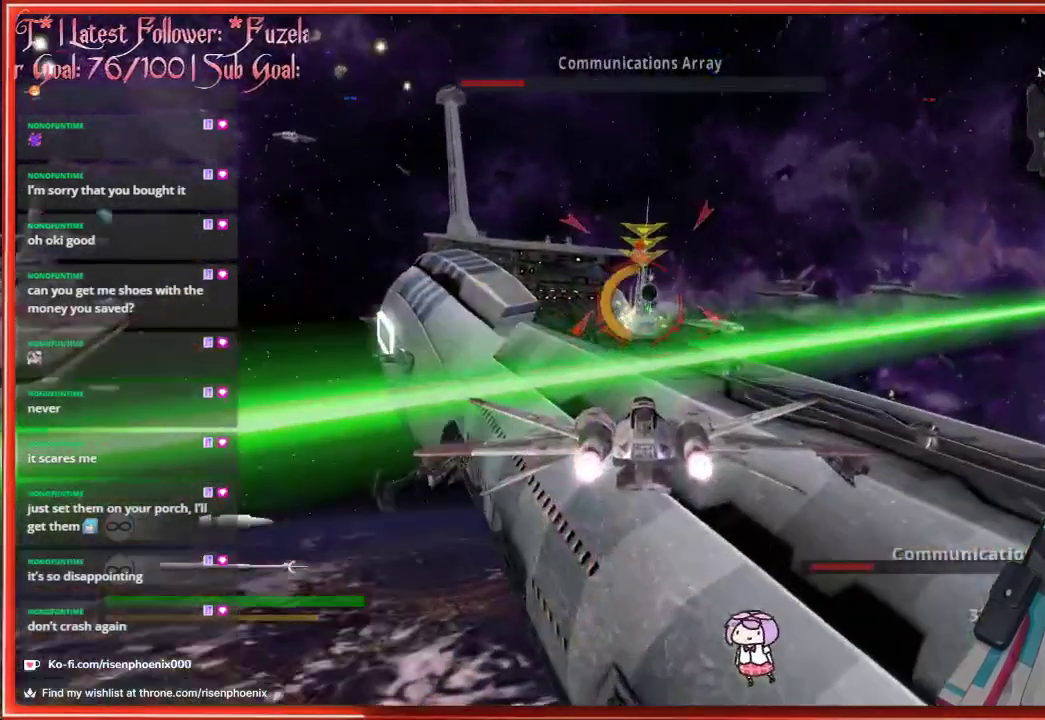
{"buttons": ["R2"], "left_stick": "center", "right_stick": "up", "events": [[50, "R2", "up"], [133, "R2", "down"], [217, "R2", "up"], [283, "R2", "down"], [367, "R2", "up"], [433, "R2", "down"]]}
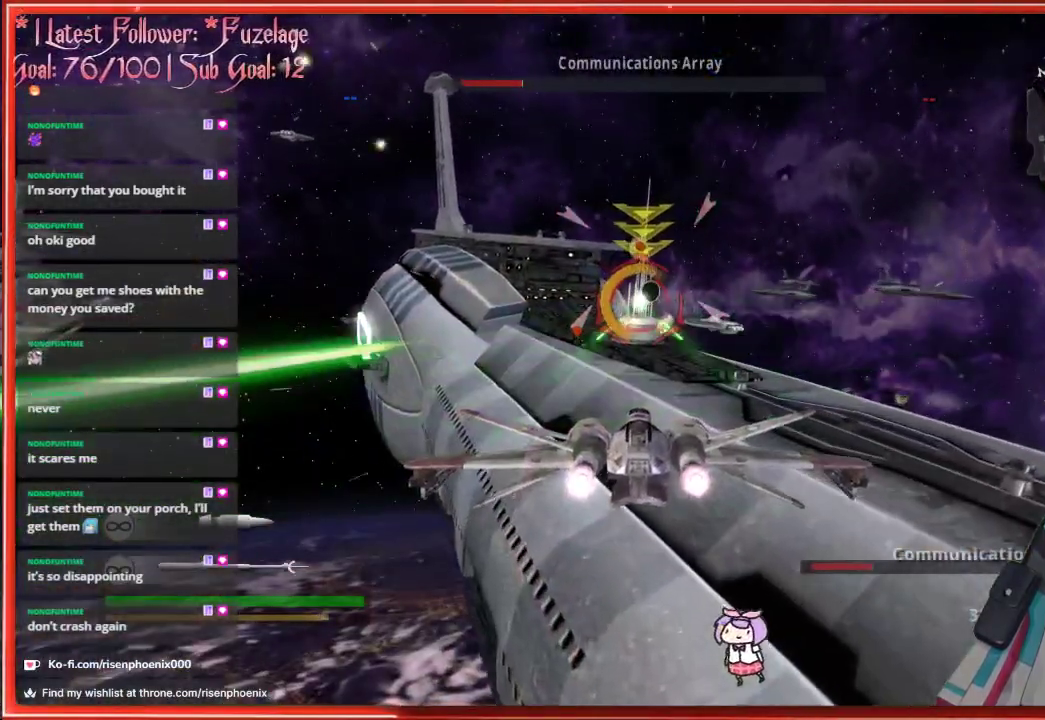
{"buttons": [], "left_stick": "center", "right_stick": "up", "events": [[17, "R2", "up"], [83, "R2", "down"], [167, "R2", "up"], [233, "R2", "down"], [317, "R2", "up"], [400, "R2", "down"], [467, "R2", "up"]]}
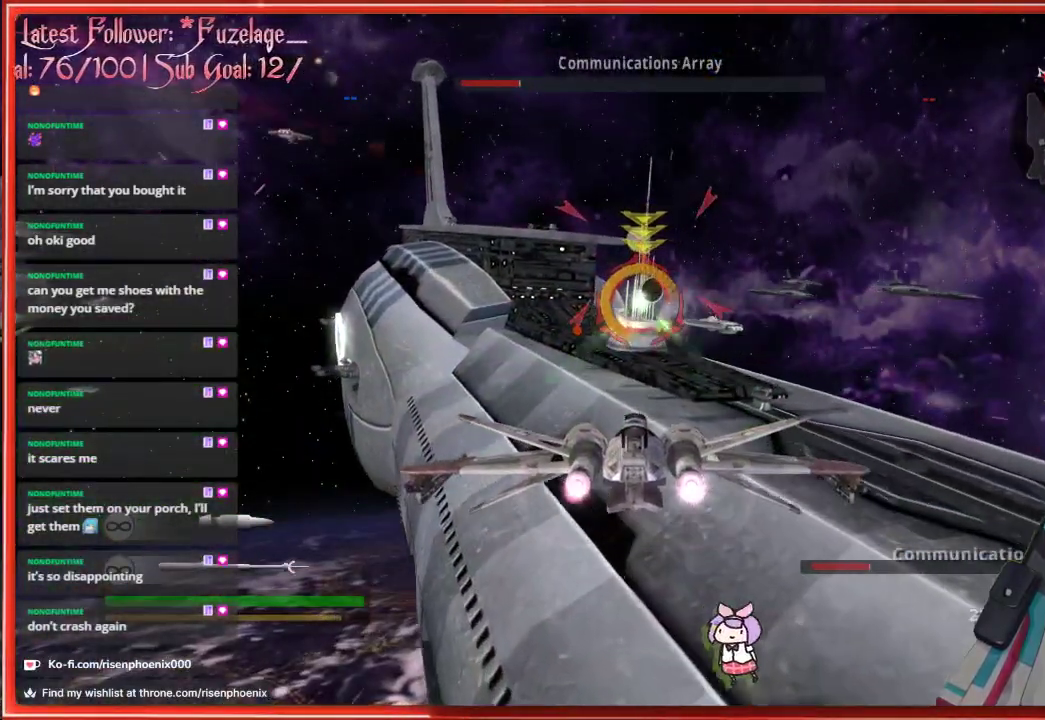
{"buttons": [], "left_stick": "center", "right_stick": "down", "events": [[283, "left_stick", "down"], [483, "right_stick", "down"], [500, "left_stick", "center"]]}
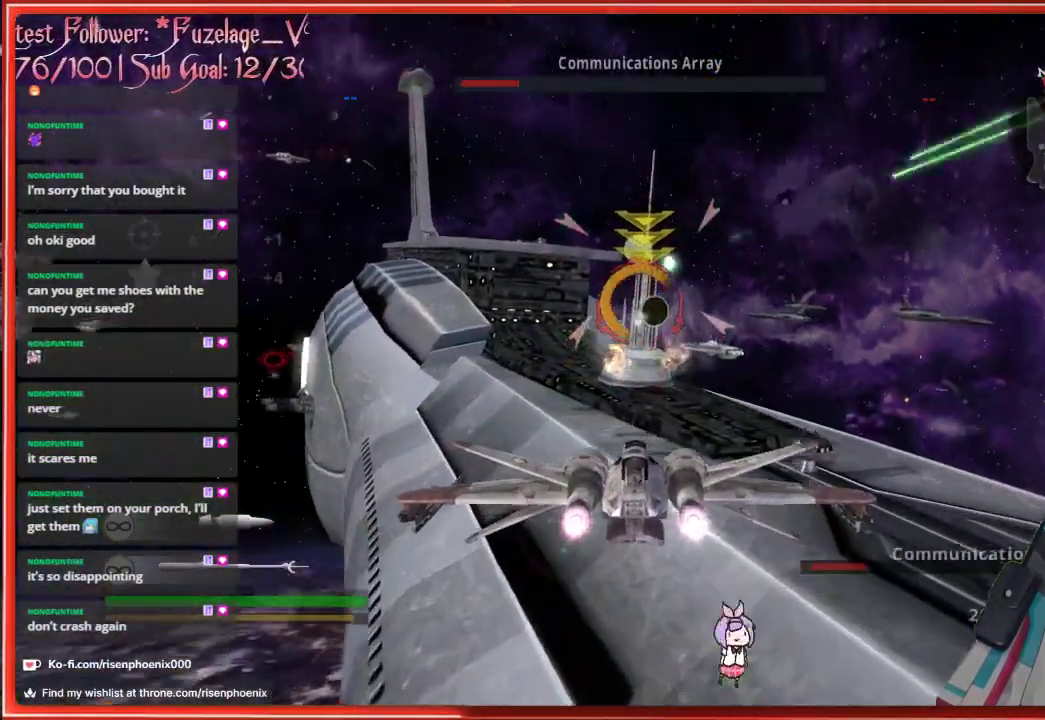
{"buttons": [], "left_stick": "center", "right_stick": "down", "events": []}
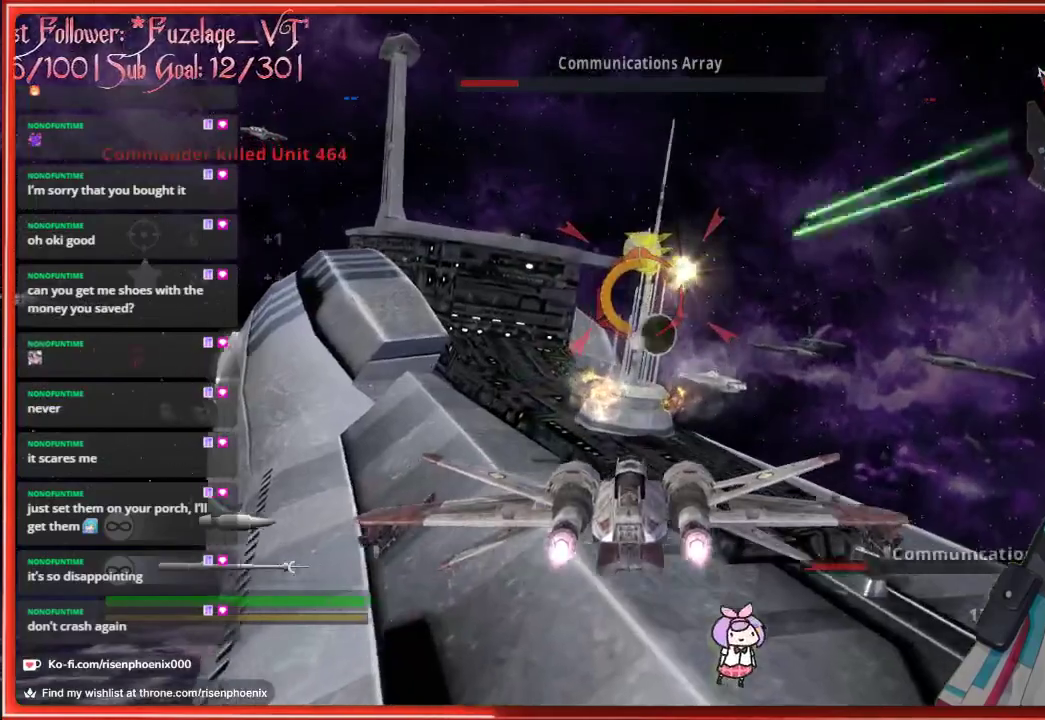
{"buttons": [], "left_stick": "down-right", "right_stick": "down", "events": [[83, "L2", "down"], [250, "L2", "up"], [500, "left_stick", "down-right"]]}
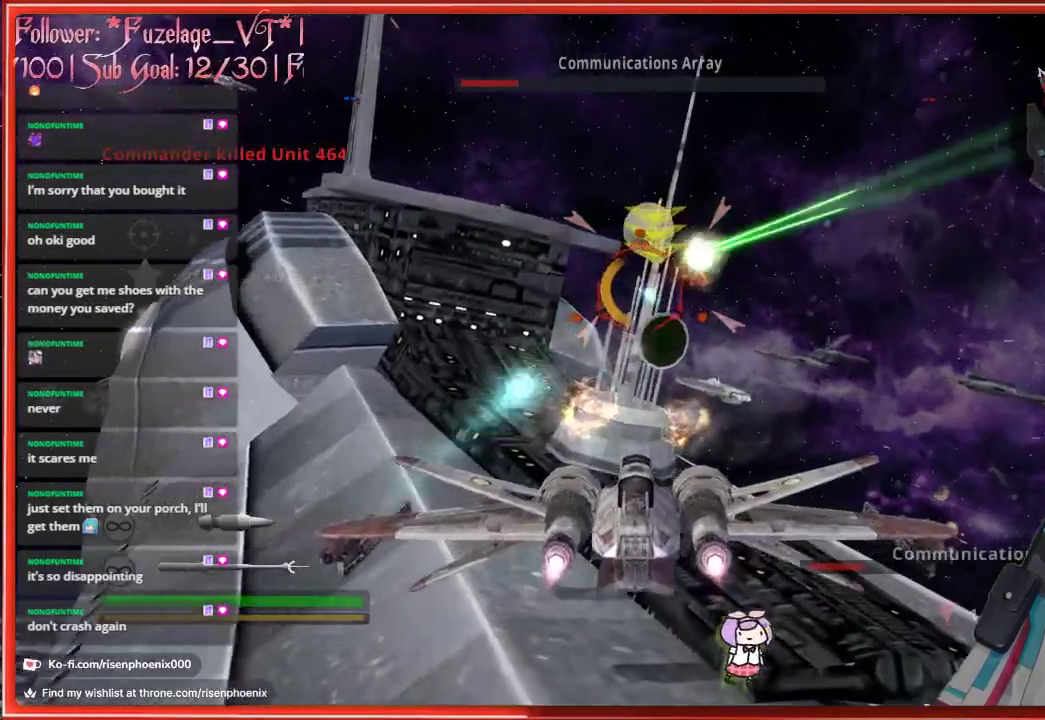
{"buttons": [], "left_stick": "right", "right_stick": "center", "events": [[17, "left_stick", "right"], [133, "right_stick", "right"], [217, "right_stick", "center"], [333, "B", "down"], [450, "B", "up"]]}
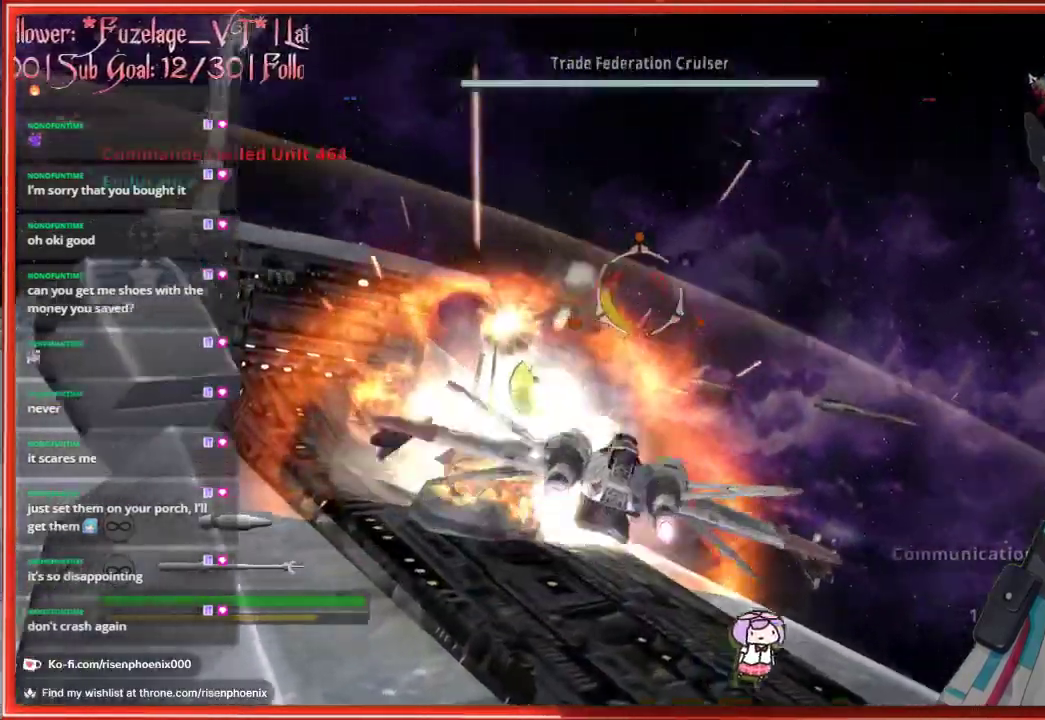
{"buttons": [], "left_stick": "up-left", "right_stick": "up", "events": [[383, "left_stick", "up"], [433, "right_stick", "up"], [467, "left_stick", "up-left"]]}
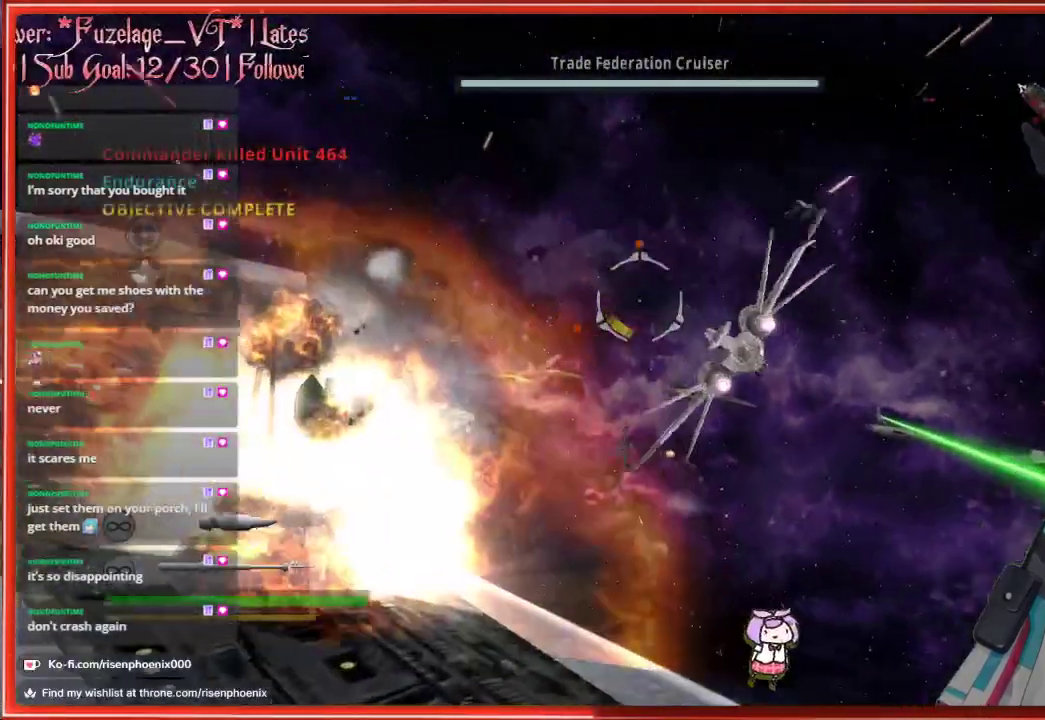
{"buttons": [], "left_stick": "up-left", "right_stick": "up", "events": []}
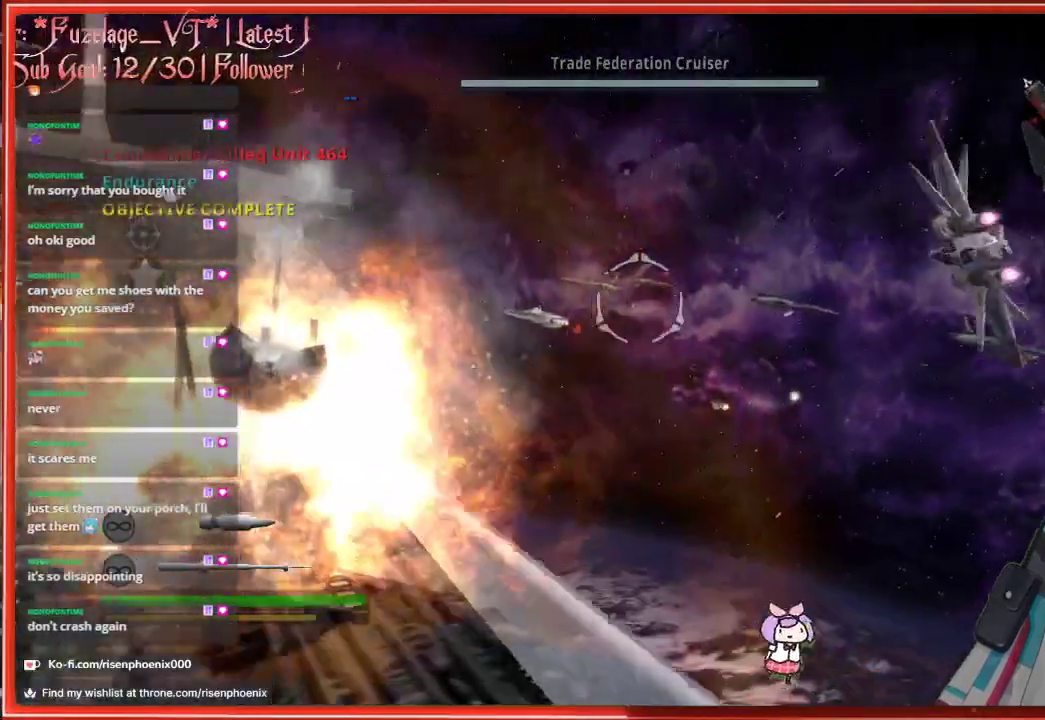
{"buttons": [], "left_stick": "left", "right_stick": "up", "events": [[67, "left_stick", "left"]]}
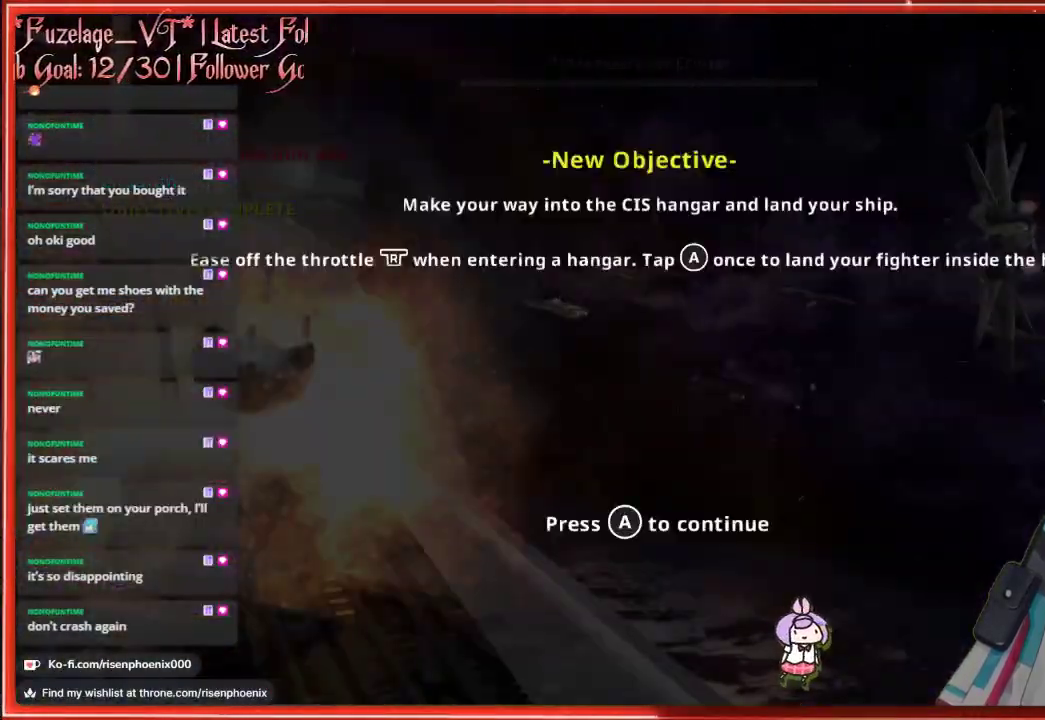
{"buttons": [], "left_stick": "center", "right_stick": "center", "events": [[83, "left_stick", "center"], [283, "right_stick", "center"]]}
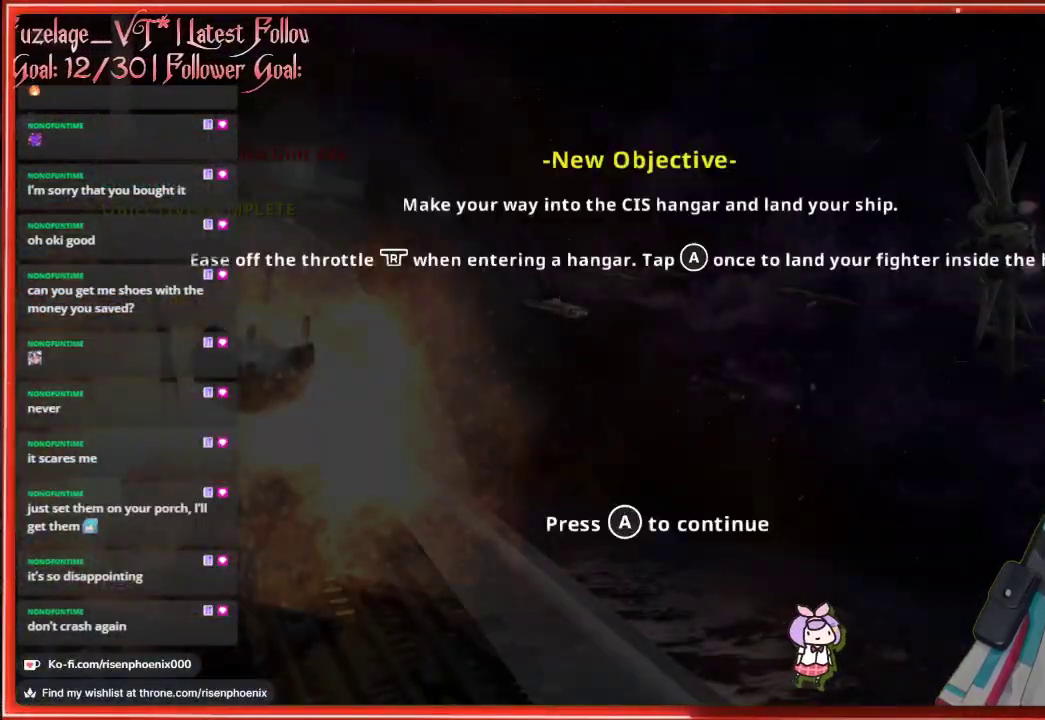
{"buttons": [], "left_stick": "right", "right_stick": "center", "events": [[183, "A", "down"], [250, "left_stick", "right"], [267, "A", "up"]]}
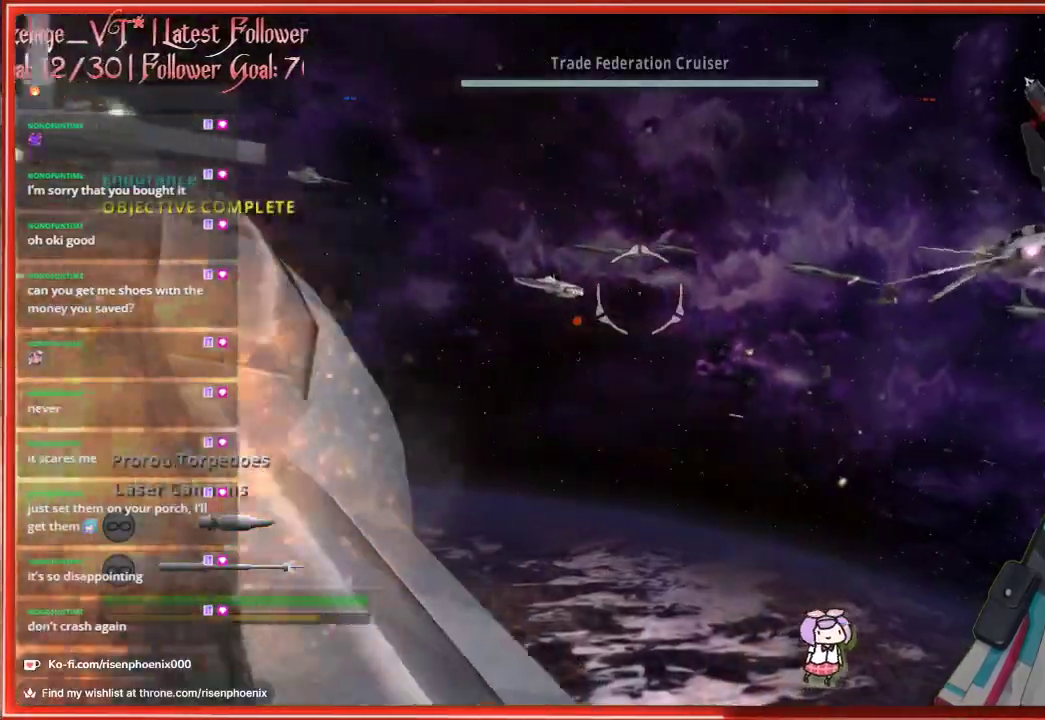
{"buttons": [], "left_stick": "right", "right_stick": "up", "events": [[383, "right_stick", "up"]]}
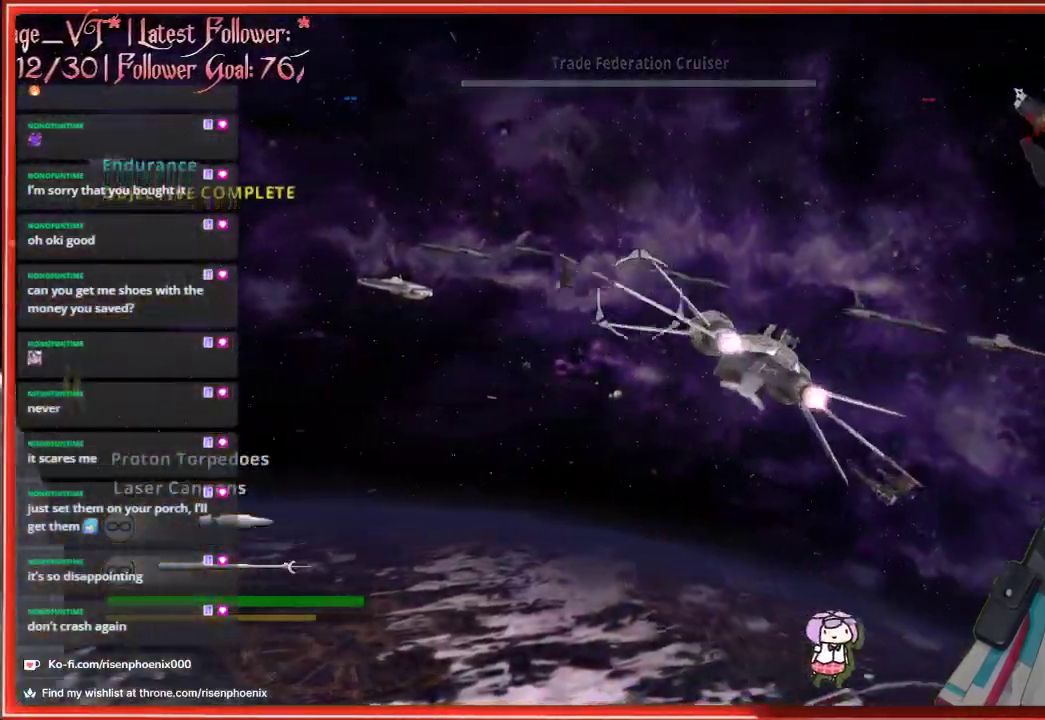
{"buttons": [], "left_stick": "right", "right_stick": "up", "events": []}
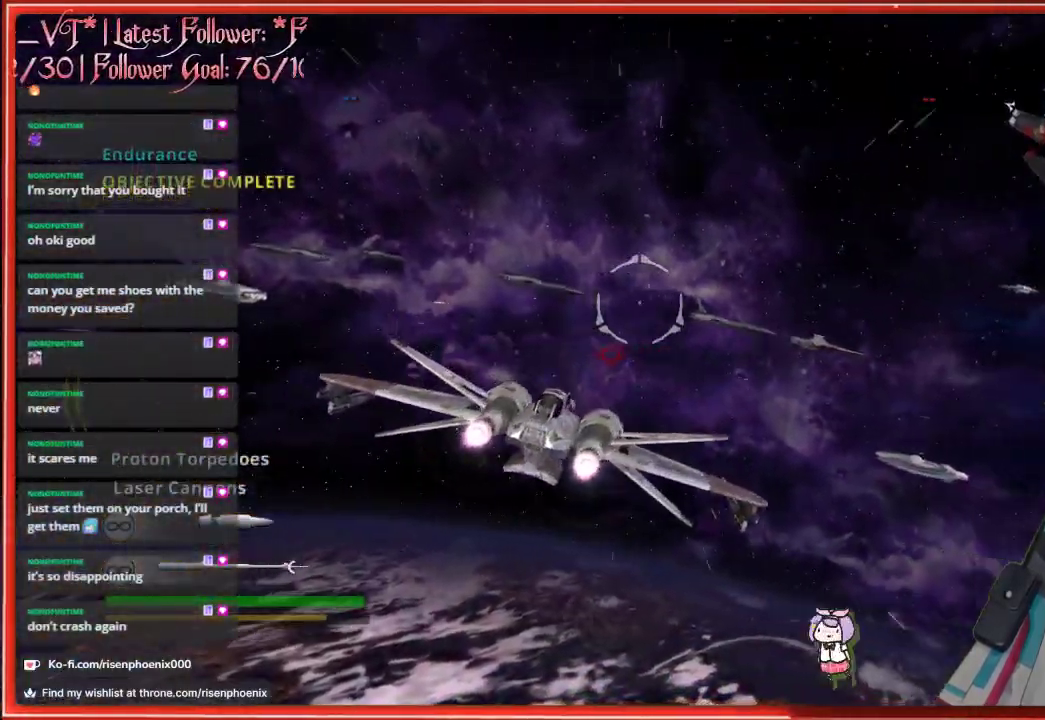
{"buttons": [], "left_stick": "right", "right_stick": "up", "events": []}
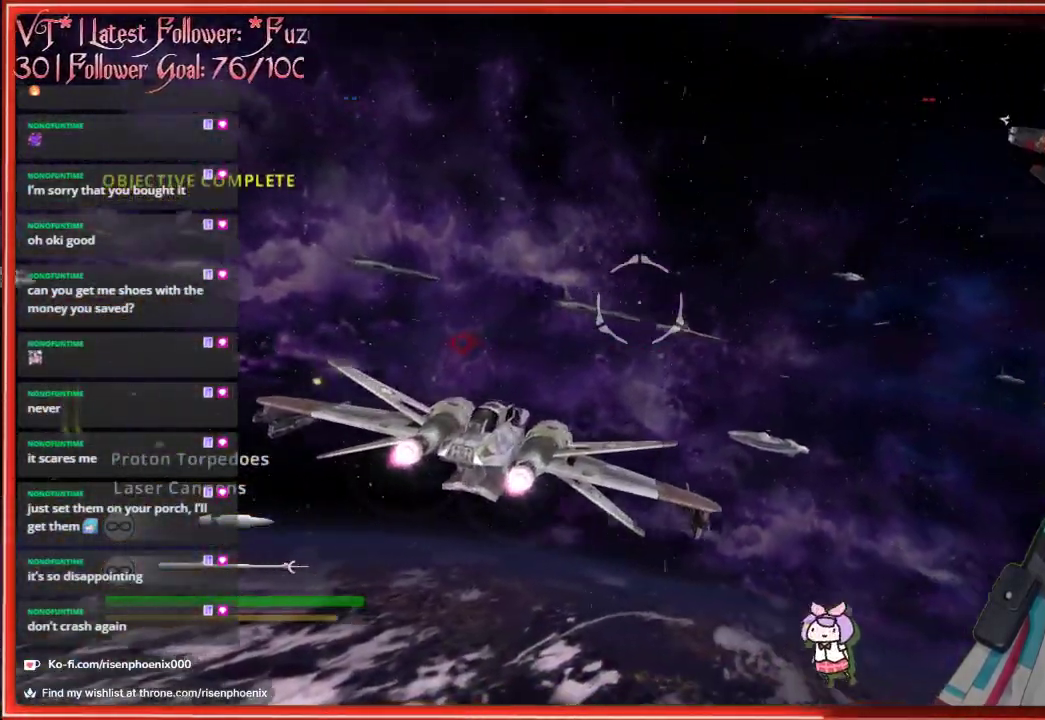
{"buttons": [], "left_stick": "up", "right_stick": "up", "events": [[117, "left_stick", "up-right"], [233, "left_stick", "up"]]}
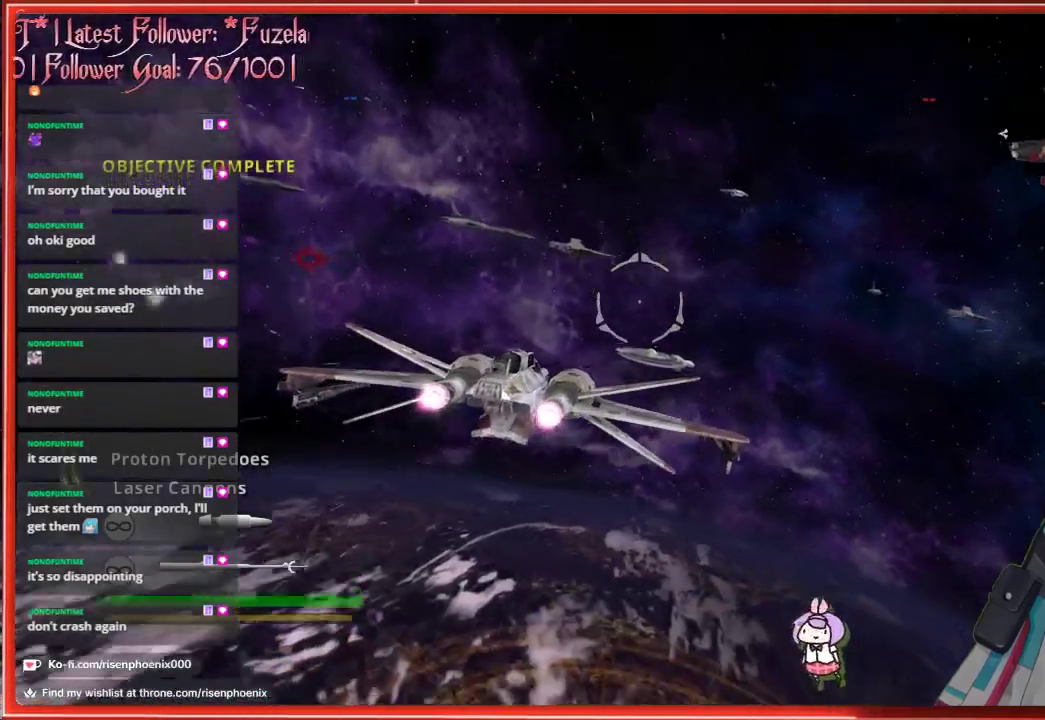
{"buttons": ["R3"], "left_stick": "center", "right_stick": "up", "events": [[133, "left_stick", "center"], [233, "R3", "down"]]}
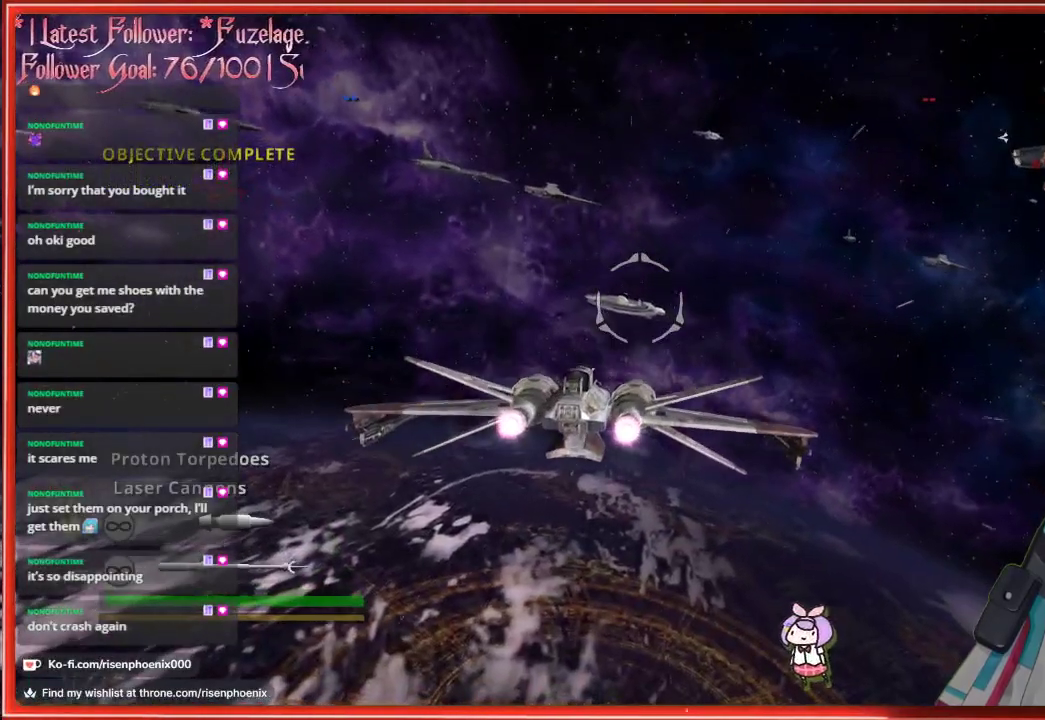
{"buttons": ["R3"], "left_stick": "center", "right_stick": "up", "events": []}
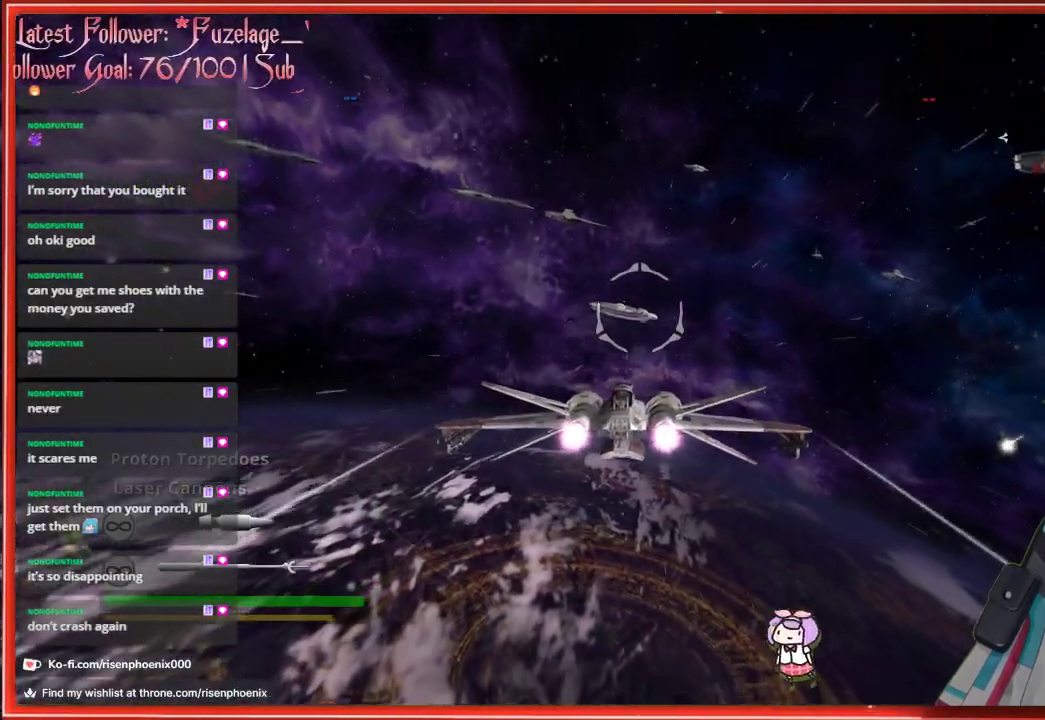
{"buttons": ["R3"], "left_stick": "center", "right_stick": "up", "events": []}
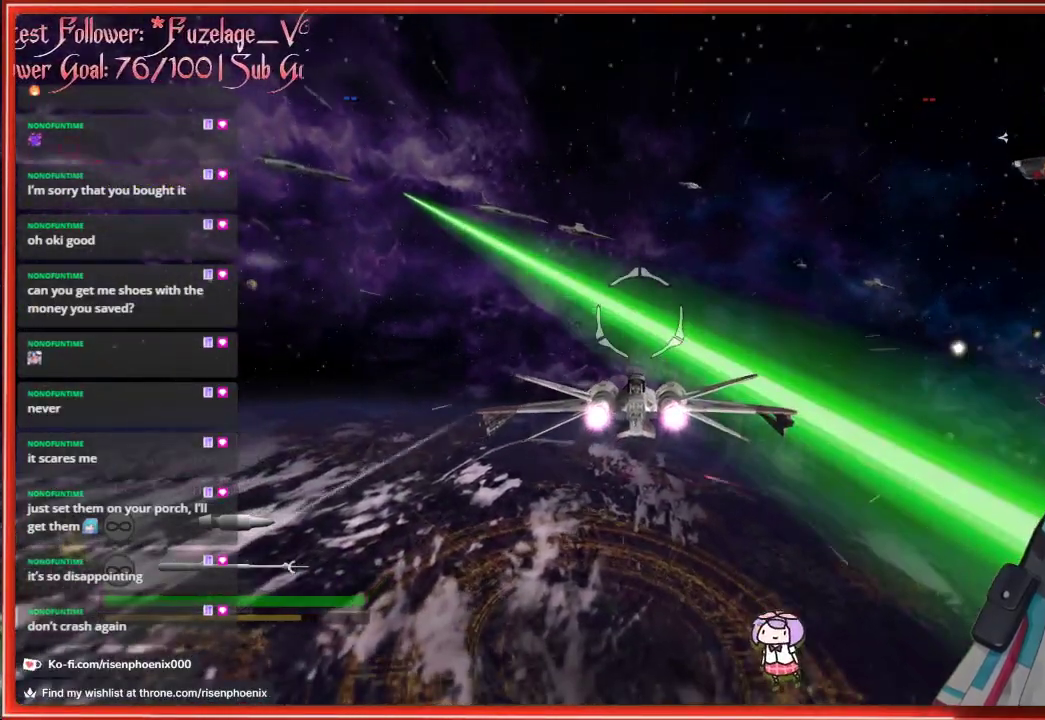
{"buttons": ["R3"], "left_stick": "center", "right_stick": "up", "events": []}
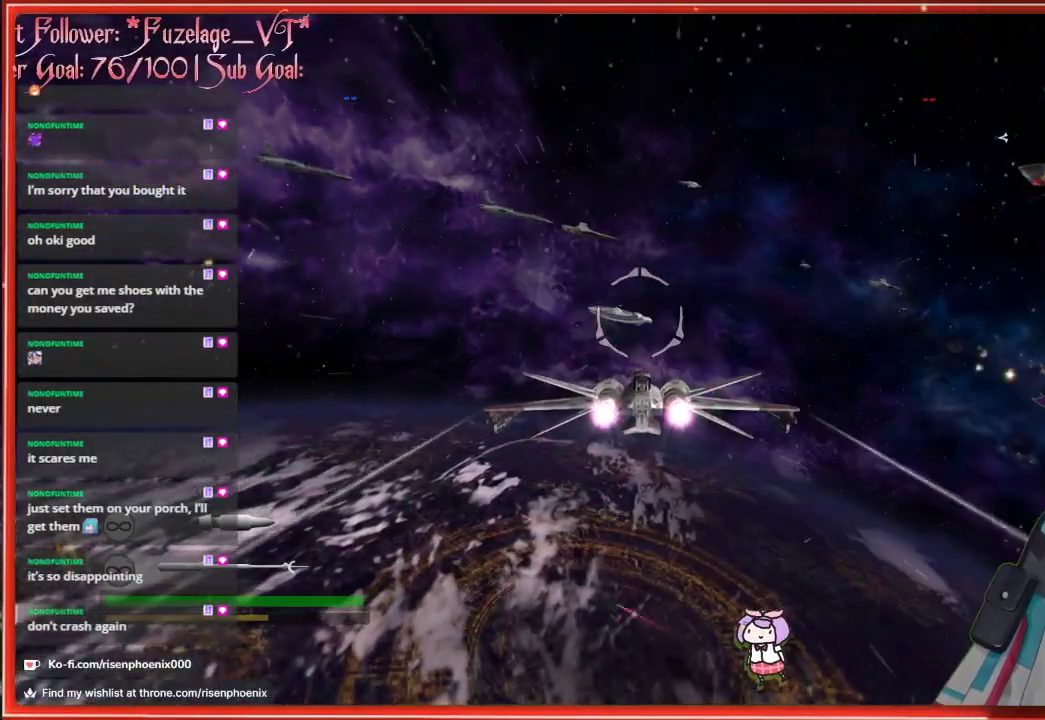
{"buttons": [], "left_stick": "left", "right_stick": "up", "events": [[167, "R3", "up"], [217, "left_stick", "left"]]}
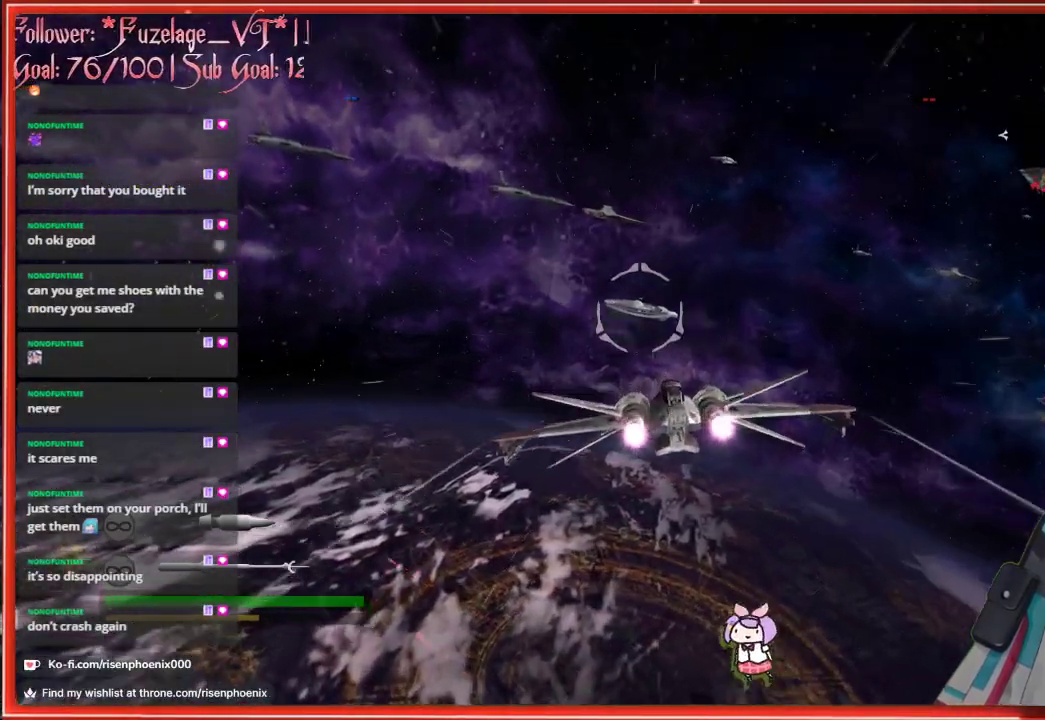
{"buttons": [], "left_stick": "left", "right_stick": "down-left", "events": [[200, "right_stick", "up-left"], [433, "right_stick", "down-left"]]}
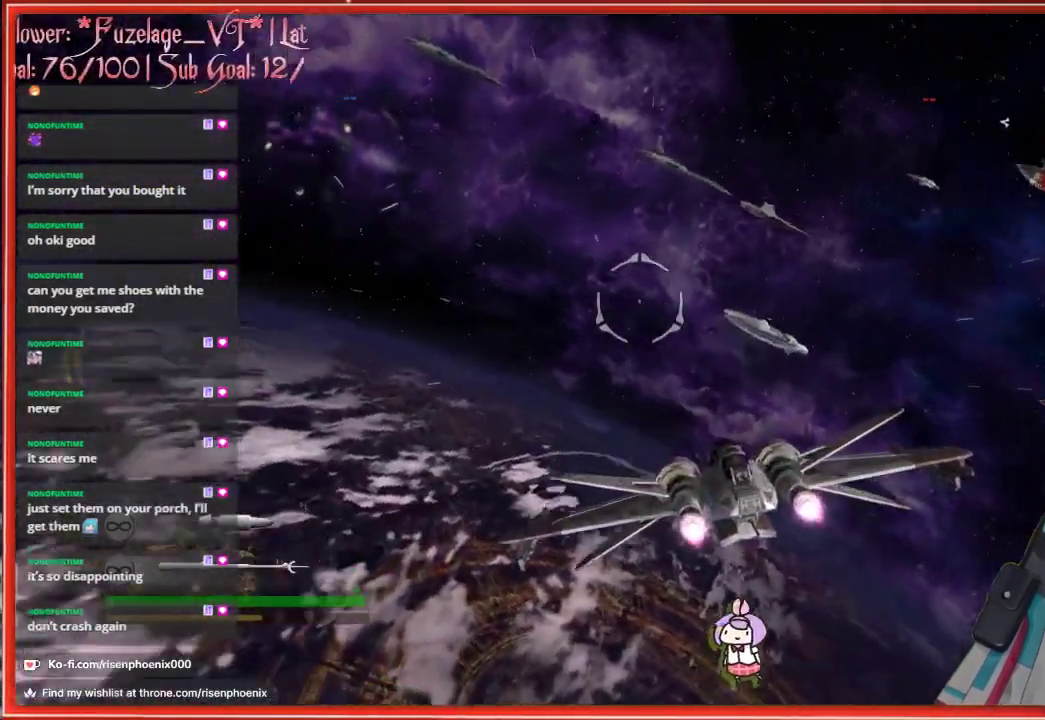
{"buttons": [], "left_stick": "left", "right_stick": "down", "events": [[17, "right_stick", "down"]]}
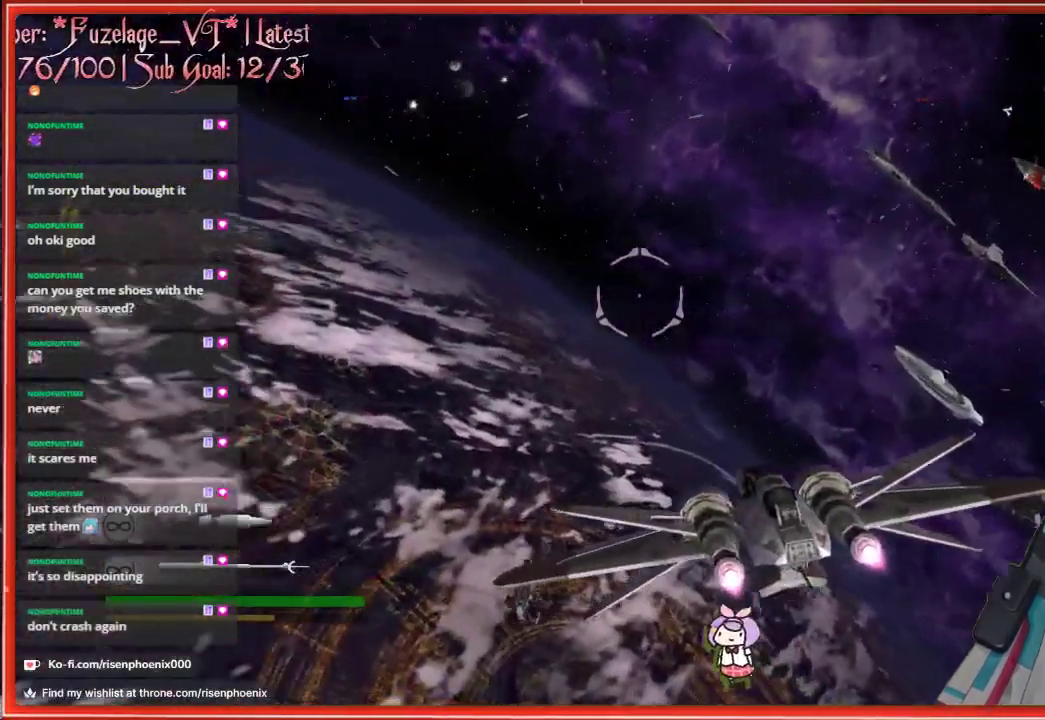
{"buttons": [], "left_stick": "left", "right_stick": "down", "events": []}
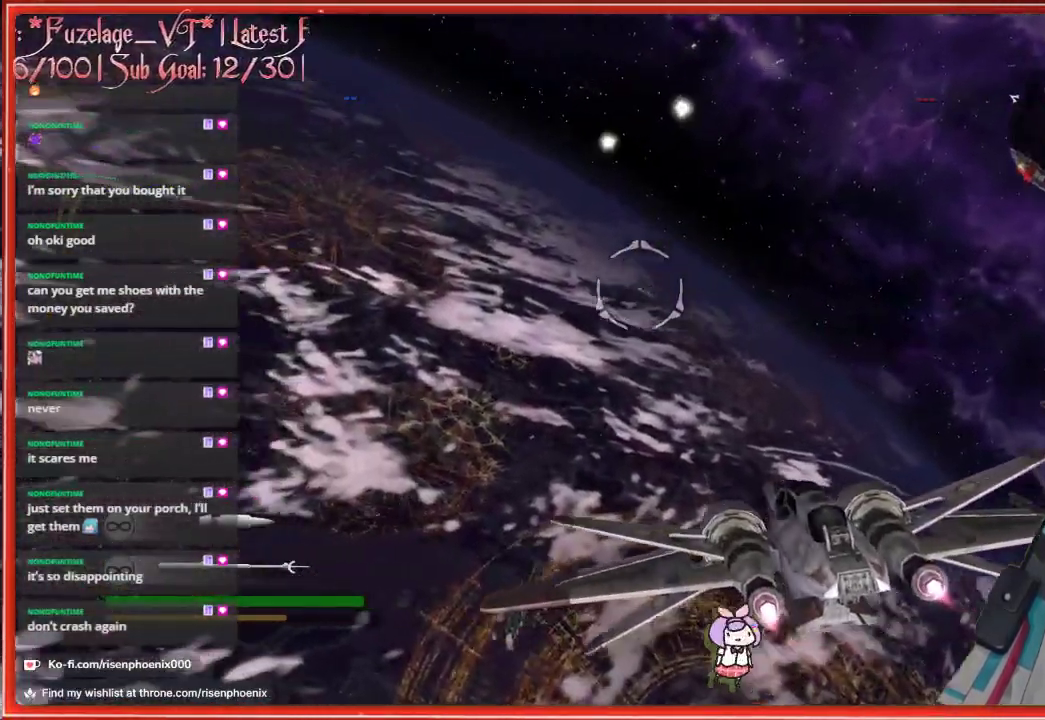
{"buttons": [], "left_stick": "down-left", "right_stick": "up", "events": [[133, "left_stick", "down-left"], [217, "right_stick", "down-left"], [400, "right_stick", "up"]]}
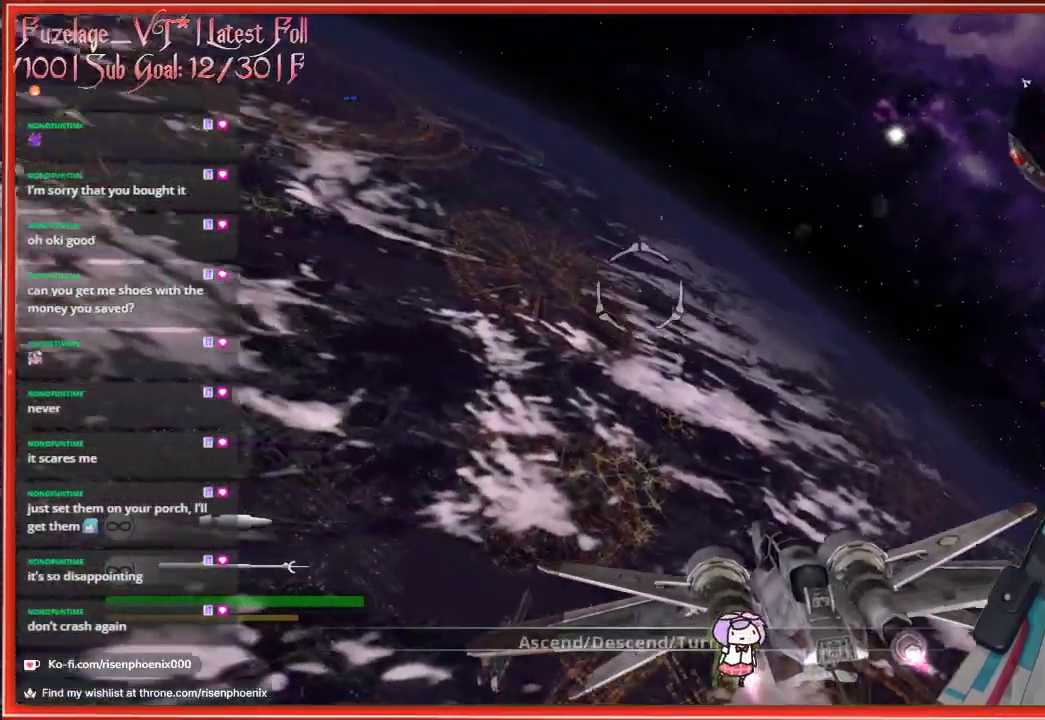
{"buttons": [], "left_stick": "down-left", "right_stick": "up", "events": []}
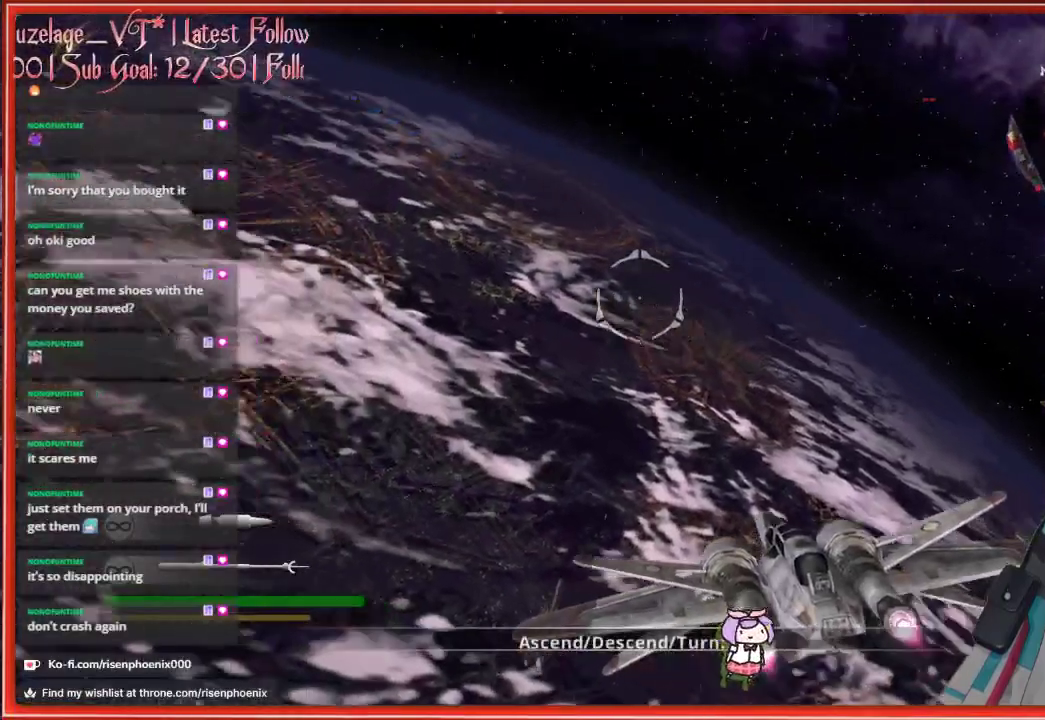
{"buttons": [], "left_stick": "down-left", "right_stick": "up", "events": []}
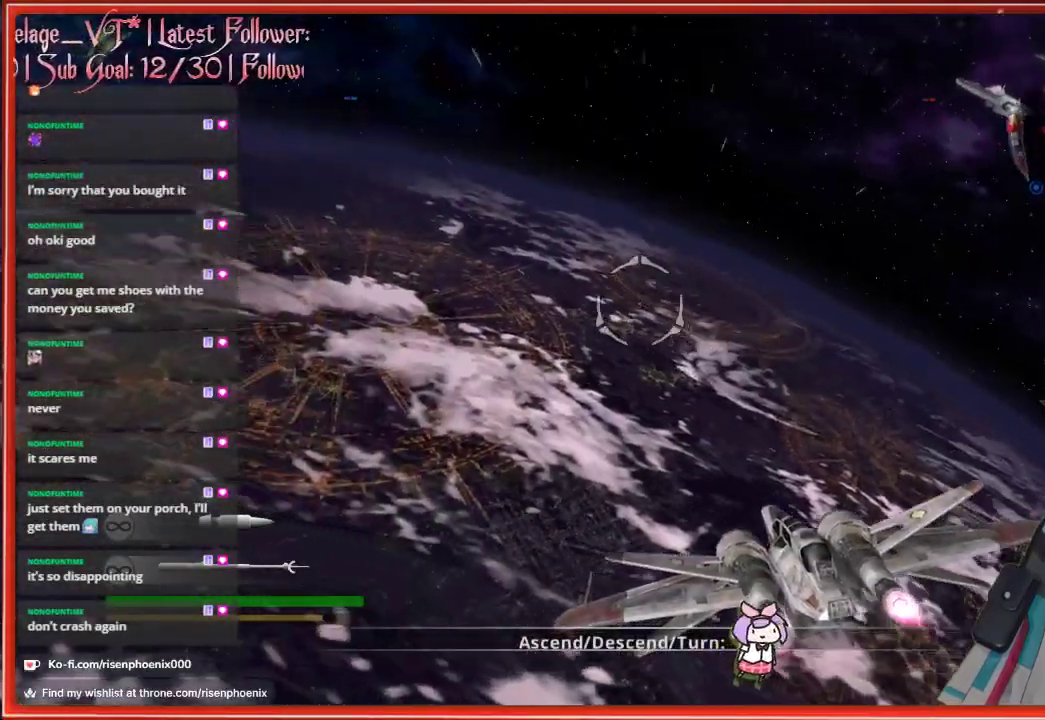
{"buttons": [], "left_stick": "down-left", "right_stick": "up", "events": []}
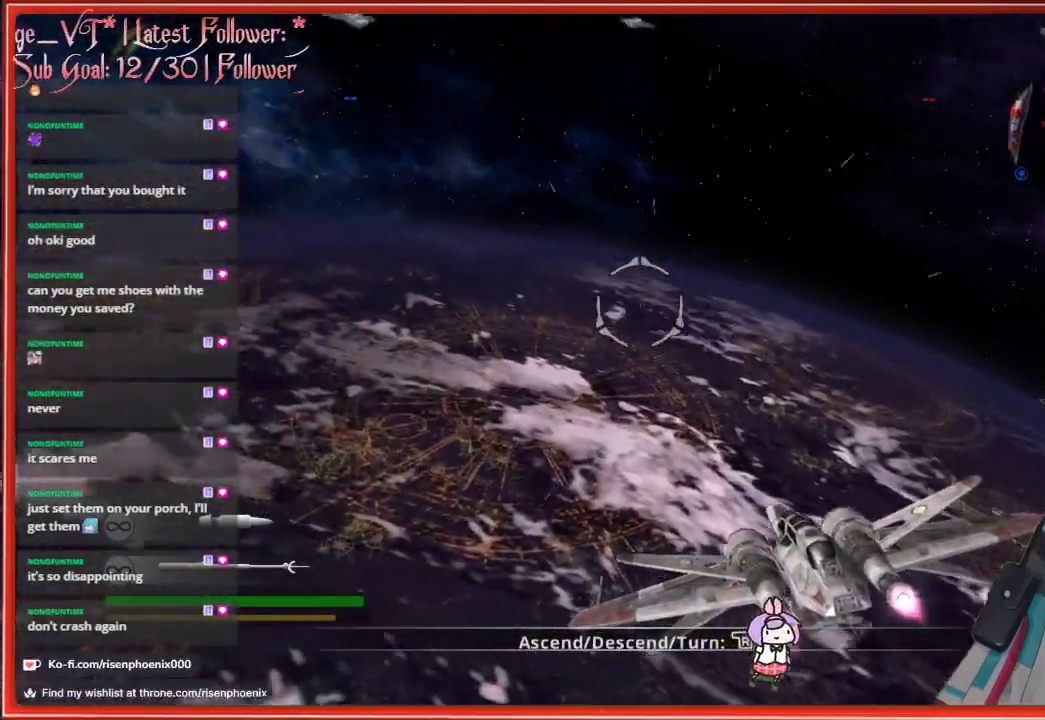
{"buttons": [], "left_stick": "down-left", "right_stick": "up", "events": []}
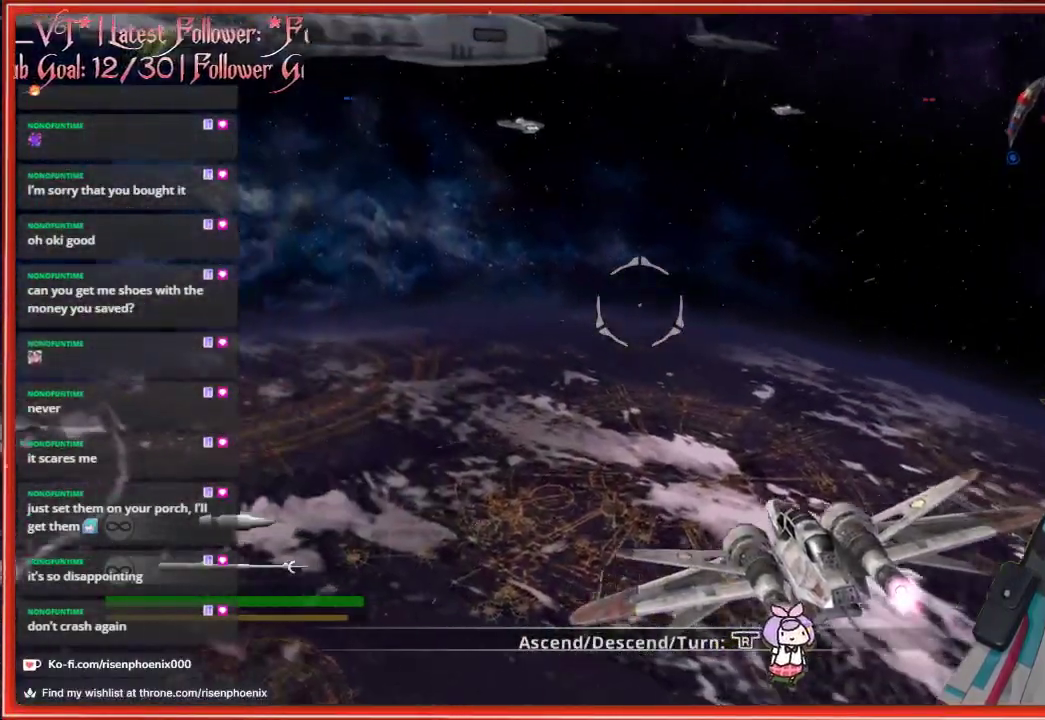
{"buttons": [], "left_stick": "center", "right_stick": "up", "events": [[483, "left_stick", "center"]]}